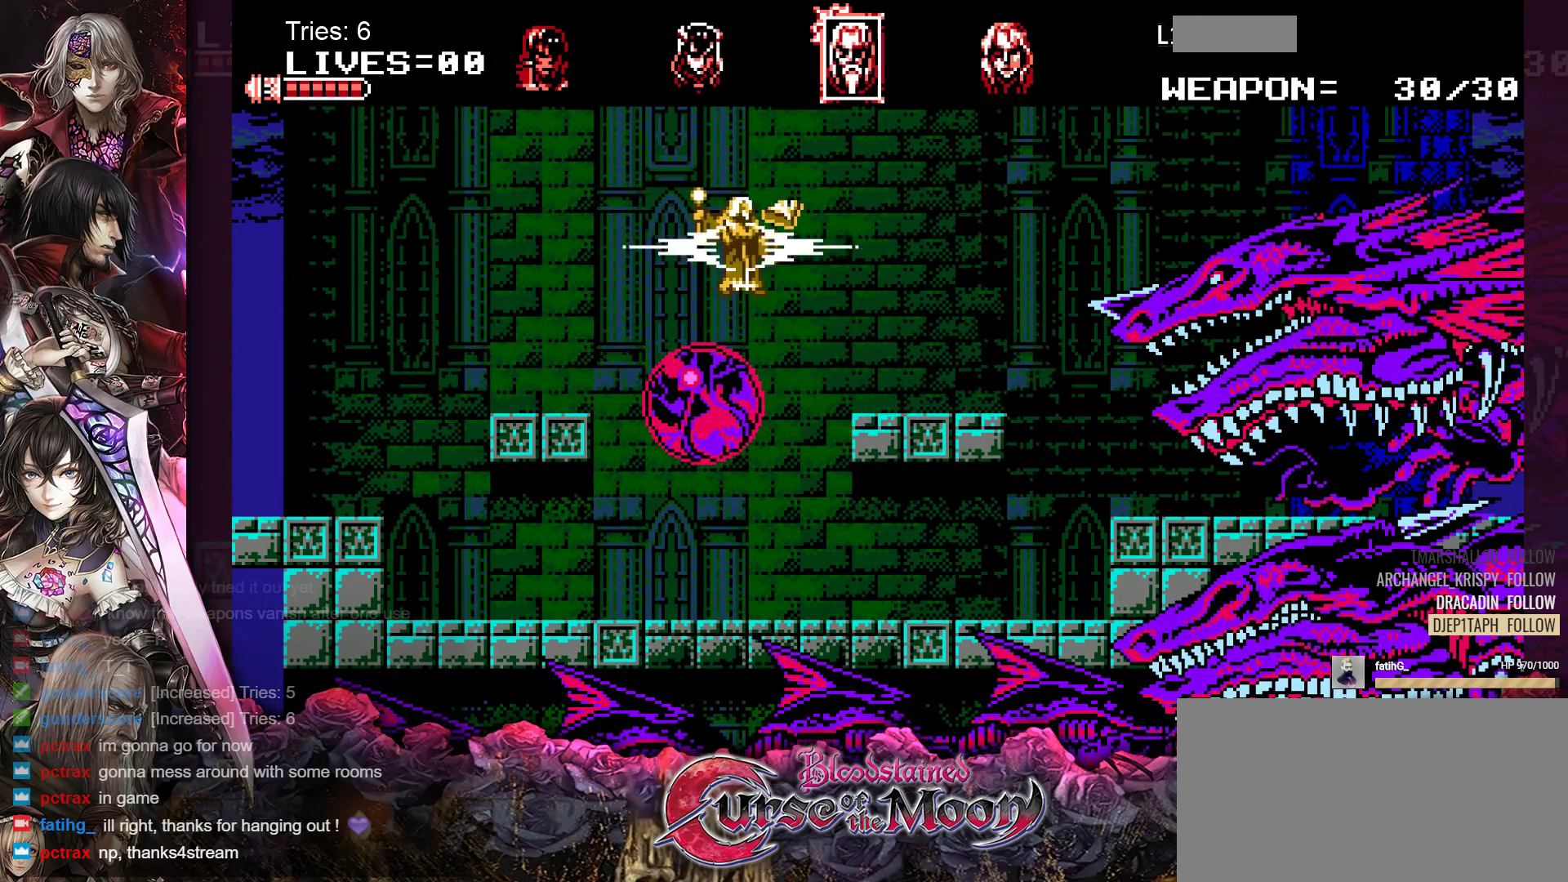
Gameplay with a controller (Nintendo layout); each line is a JSON object with the inputs held at the frame after it. "events" lists button and stick changes between this image and that frame as [ms after this image, input, new state], when the widget could be followed in between. Not read: L1 L3 R3.
{"buttons": ["DPAD_RIGHT"], "events": []}
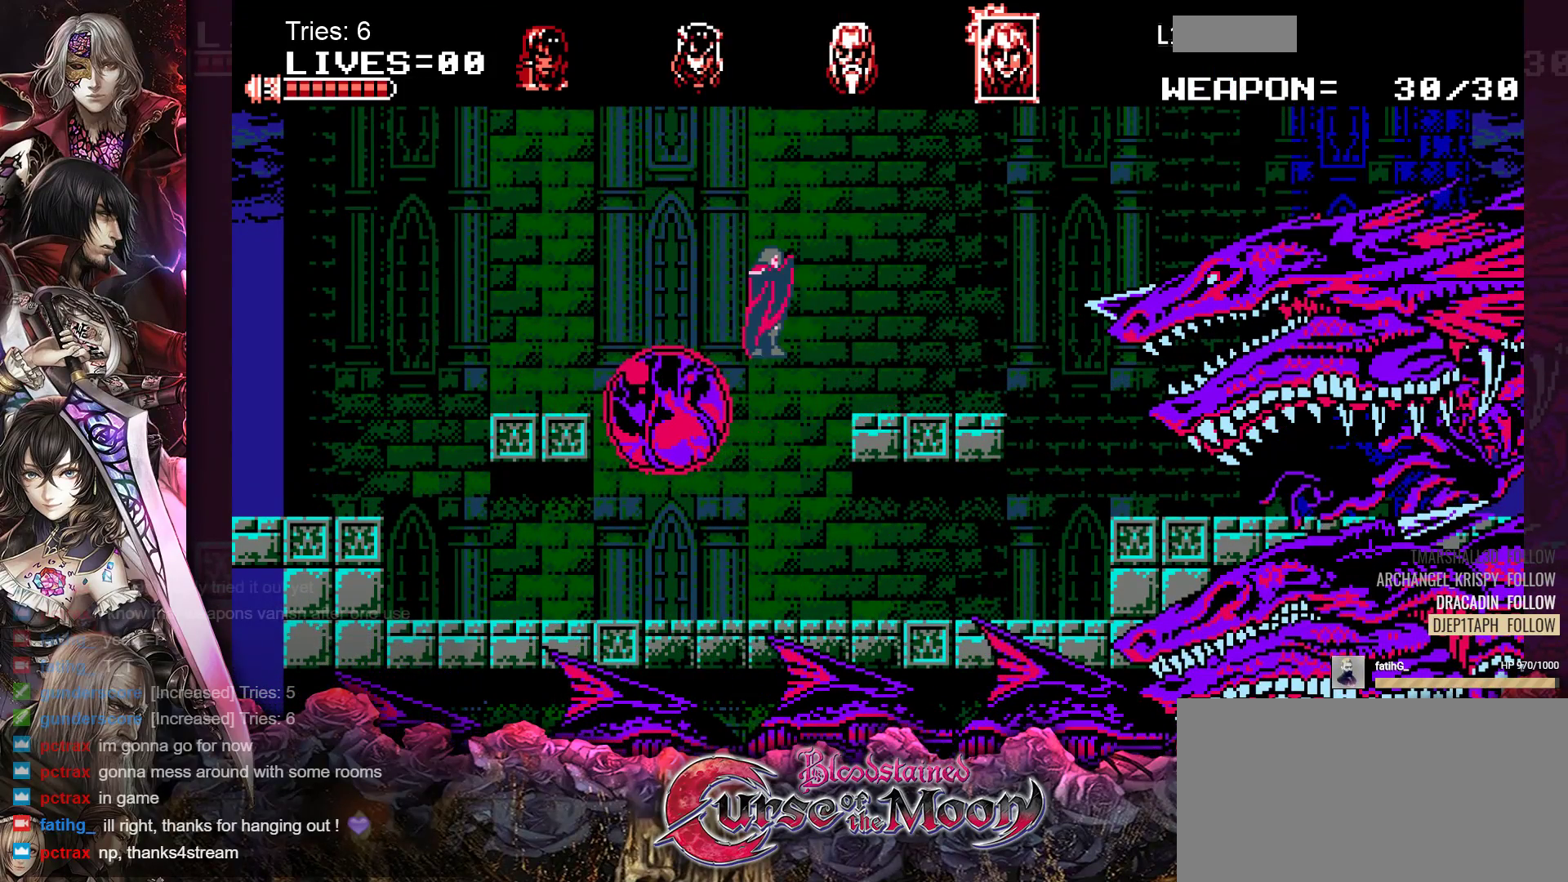
{"buttons": ["DPAD_RIGHT"], "events": []}
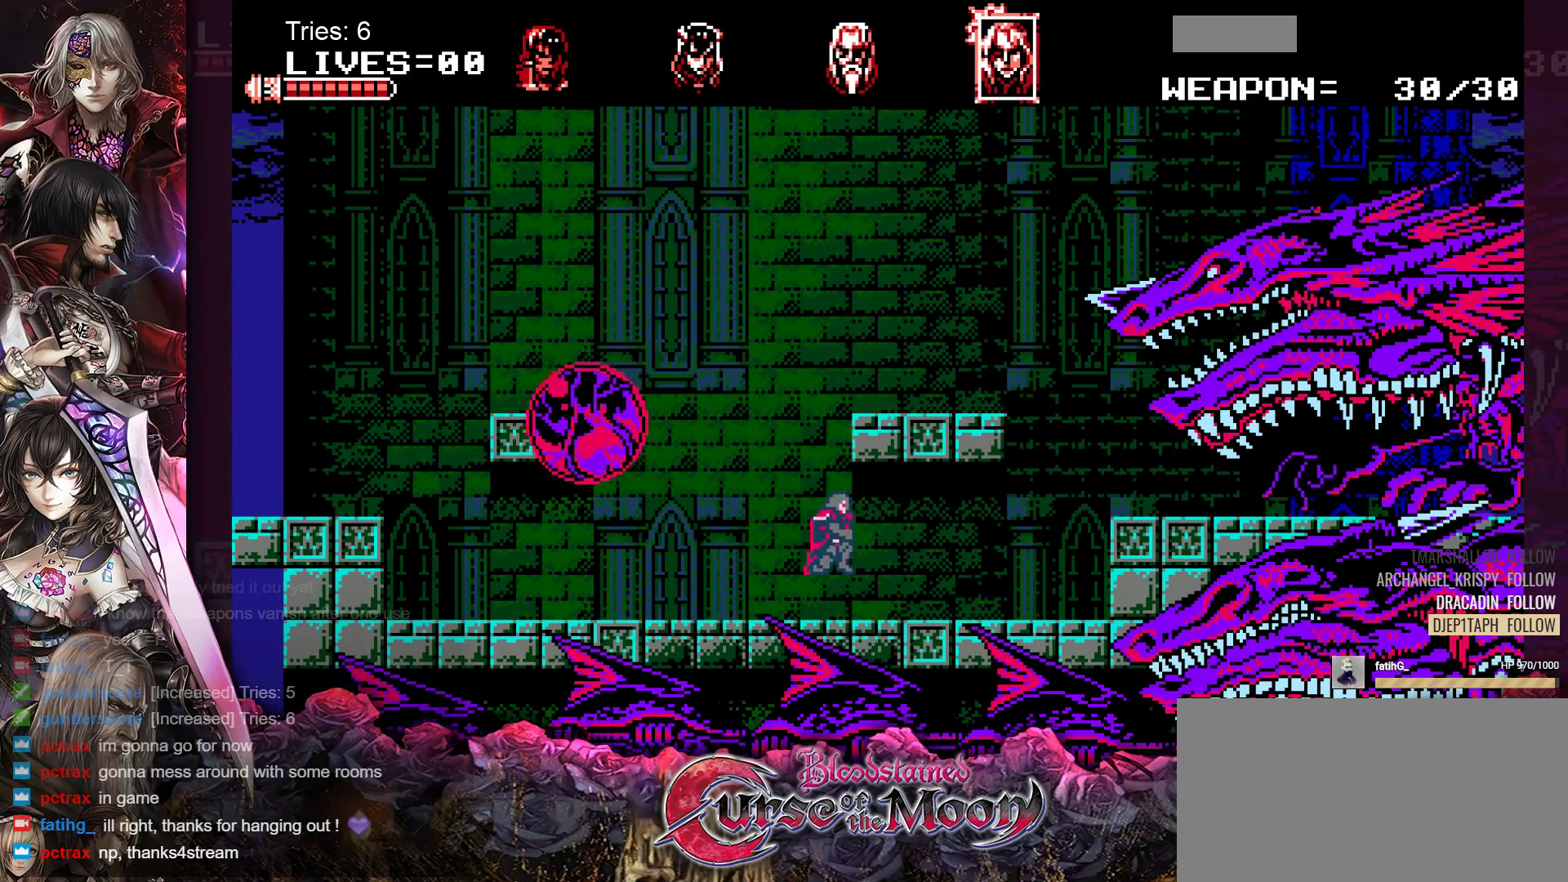
{"buttons": ["DPAD_RIGHT"], "events": []}
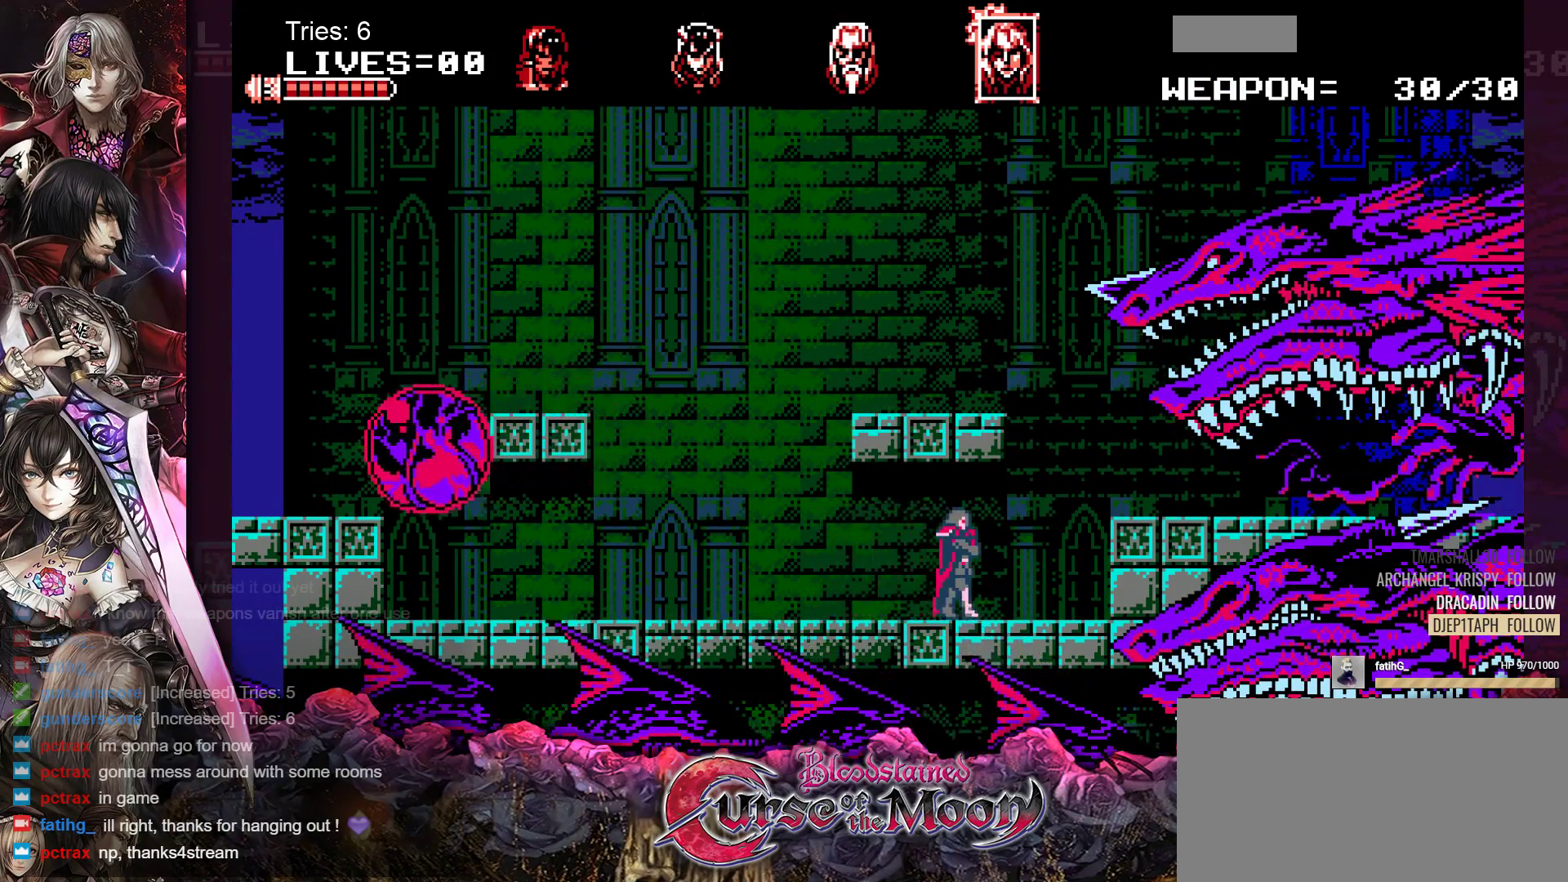
{"buttons": ["DPAD_DOWN"], "events": [[100, "B", "down"], [233, "B", "up"], [333, "DPAD_RIGHT", "up"], [433, "DPAD_DOWN", "down"]]}
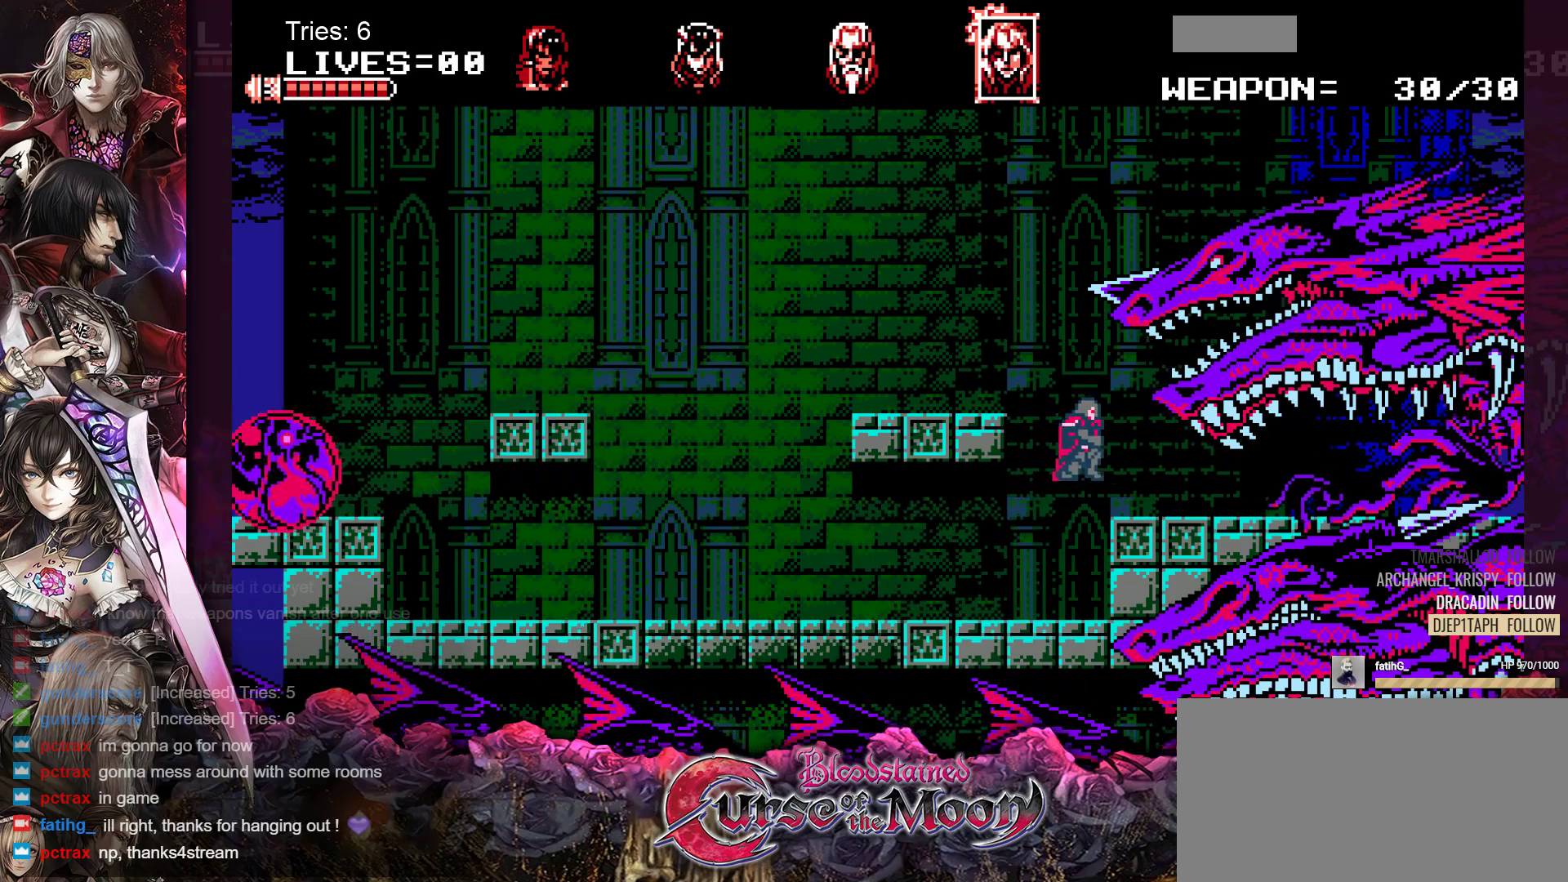
{"buttons": ["Y", "DPAD_DOWN"], "events": [[33, "Y", "down"], [100, "Y", "up"], [183, "Y", "down"], [267, "Y", "up"], [333, "Y", "down"], [417, "Y", "up"], [467, "Y", "down"]]}
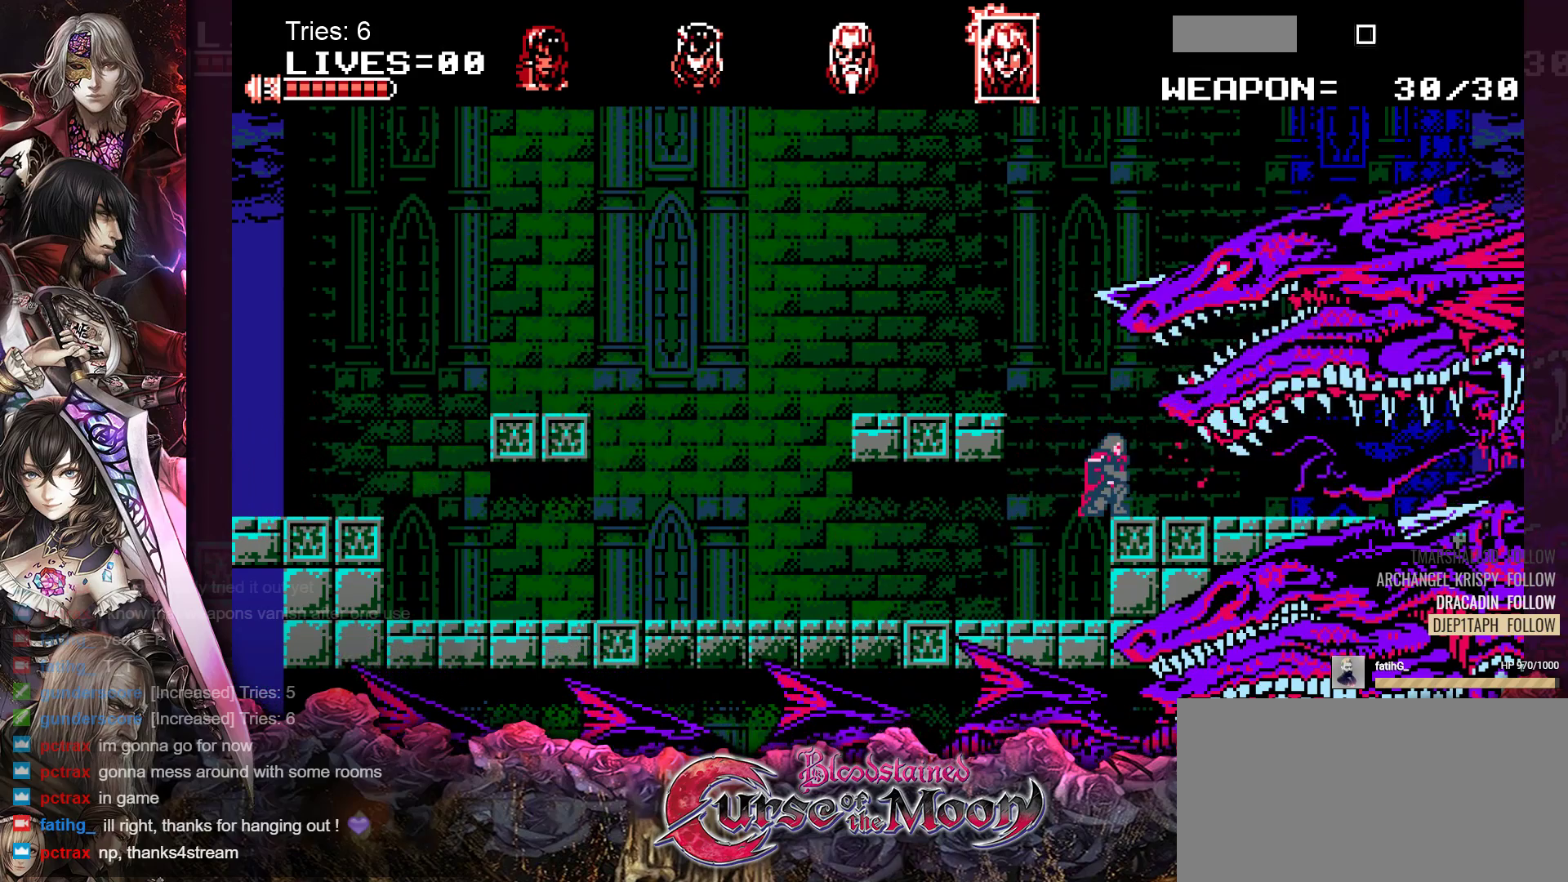
{"buttons": ["Y", "DPAD_DOWN"], "events": [[33, "Y", "up"], [100, "Y", "down"], [167, "Y", "up"], [217, "Y", "down"], [300, "Y", "up"], [367, "Y", "down"], [417, "Y", "up"], [483, "Y", "down"]]}
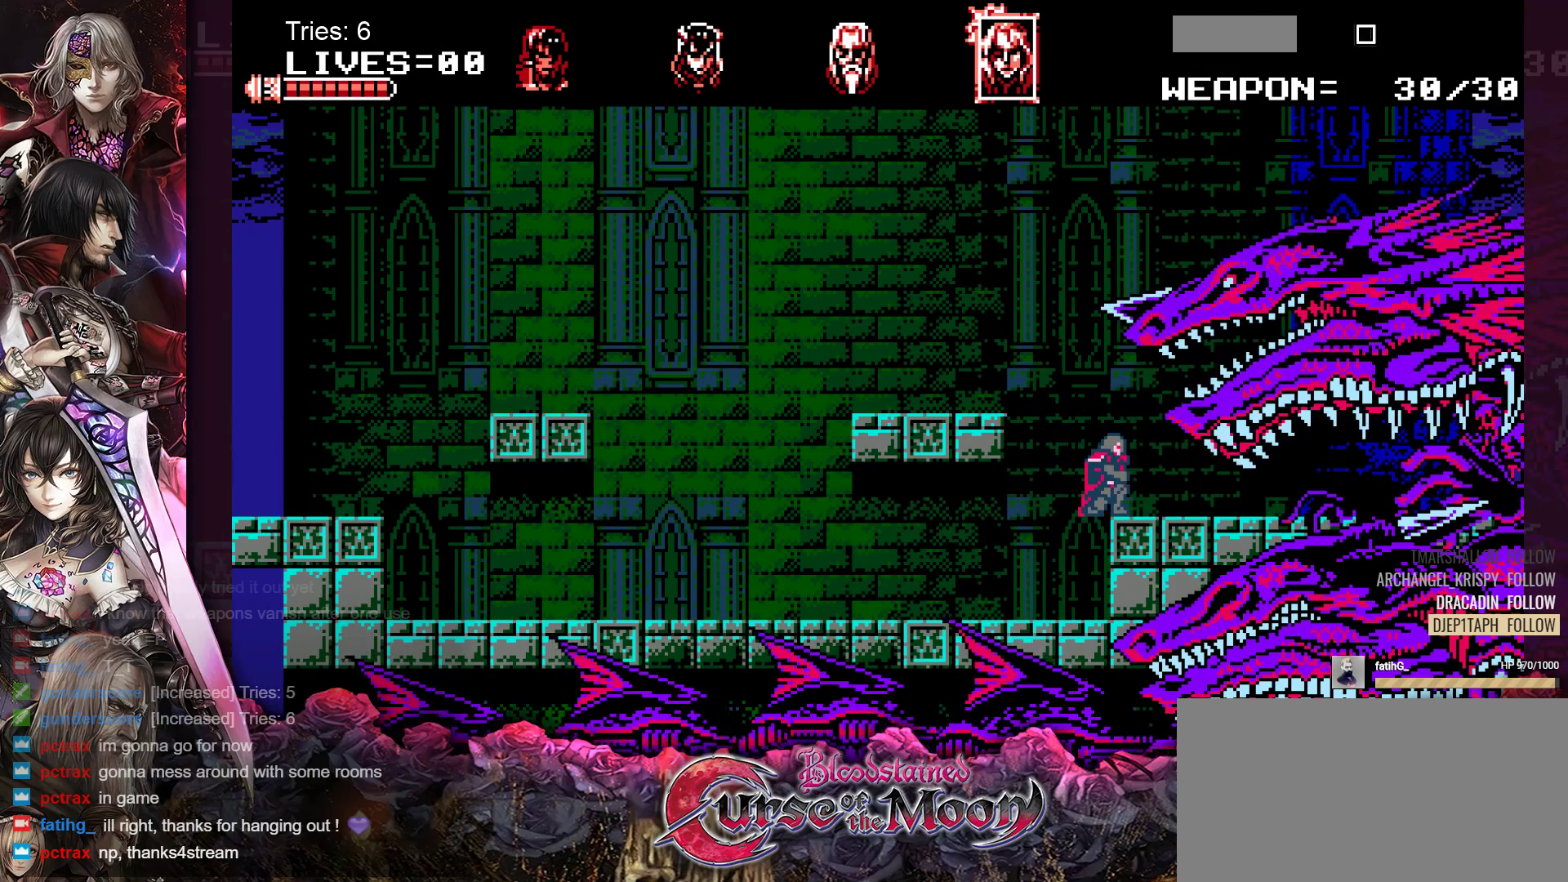
{"buttons": ["DPAD_DOWN"], "events": [[67, "Y", "up"], [133, "Y", "down"], [183, "Y", "up"], [250, "Y", "down"], [317, "Y", "up"], [383, "Y", "down"], [450, "Y", "up"]]}
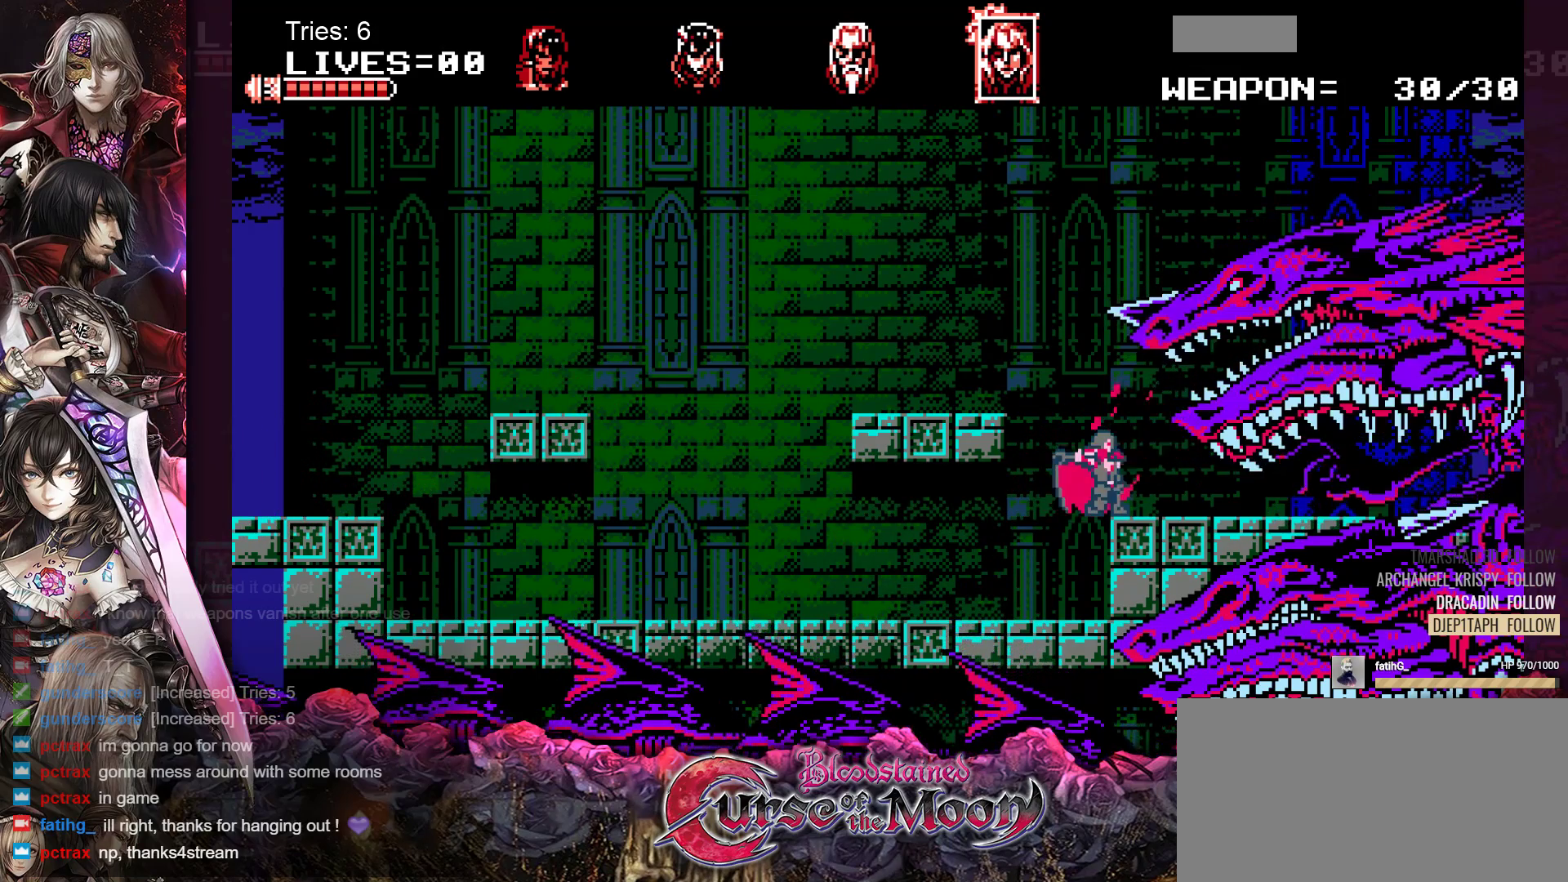
{"buttons": ["DPAD_DOWN"], "events": [[17, "Y", "down"], [83, "Y", "up"], [150, "Y", "down"], [217, "Y", "up"], [283, "Y", "down"], [333, "Y", "up"], [417, "Y", "down"], [483, "Y", "up"]]}
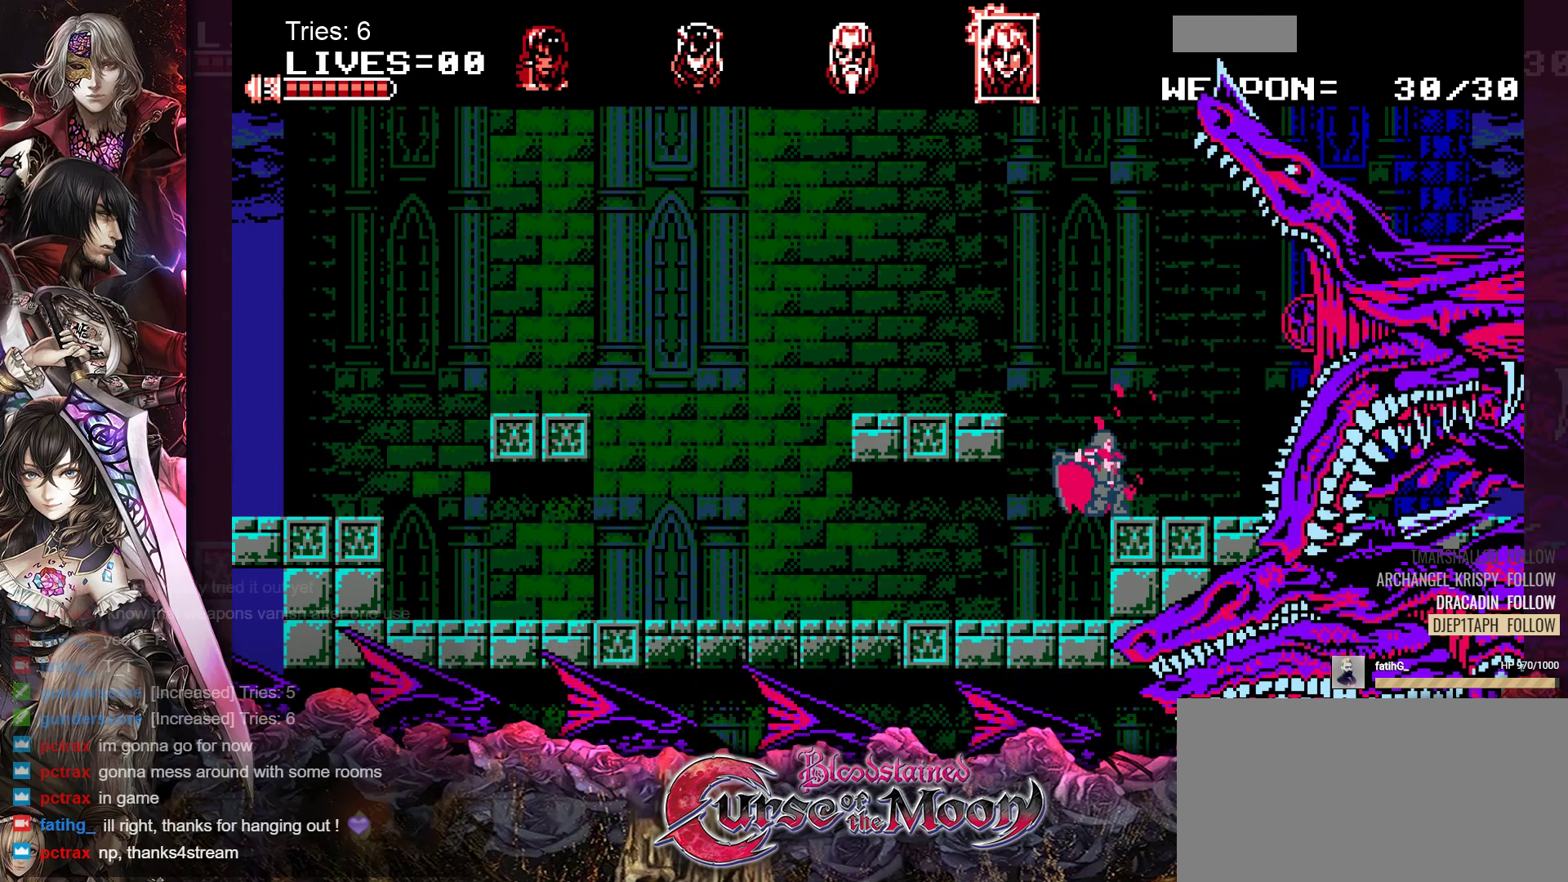
{"buttons": ["Y", "DPAD_DOWN"], "events": [[67, "Y", "down"], [133, "Y", "up"], [183, "Y", "down"], [250, "Y", "up"], [333, "Y", "down"], [400, "Y", "up"], [467, "Y", "down"]]}
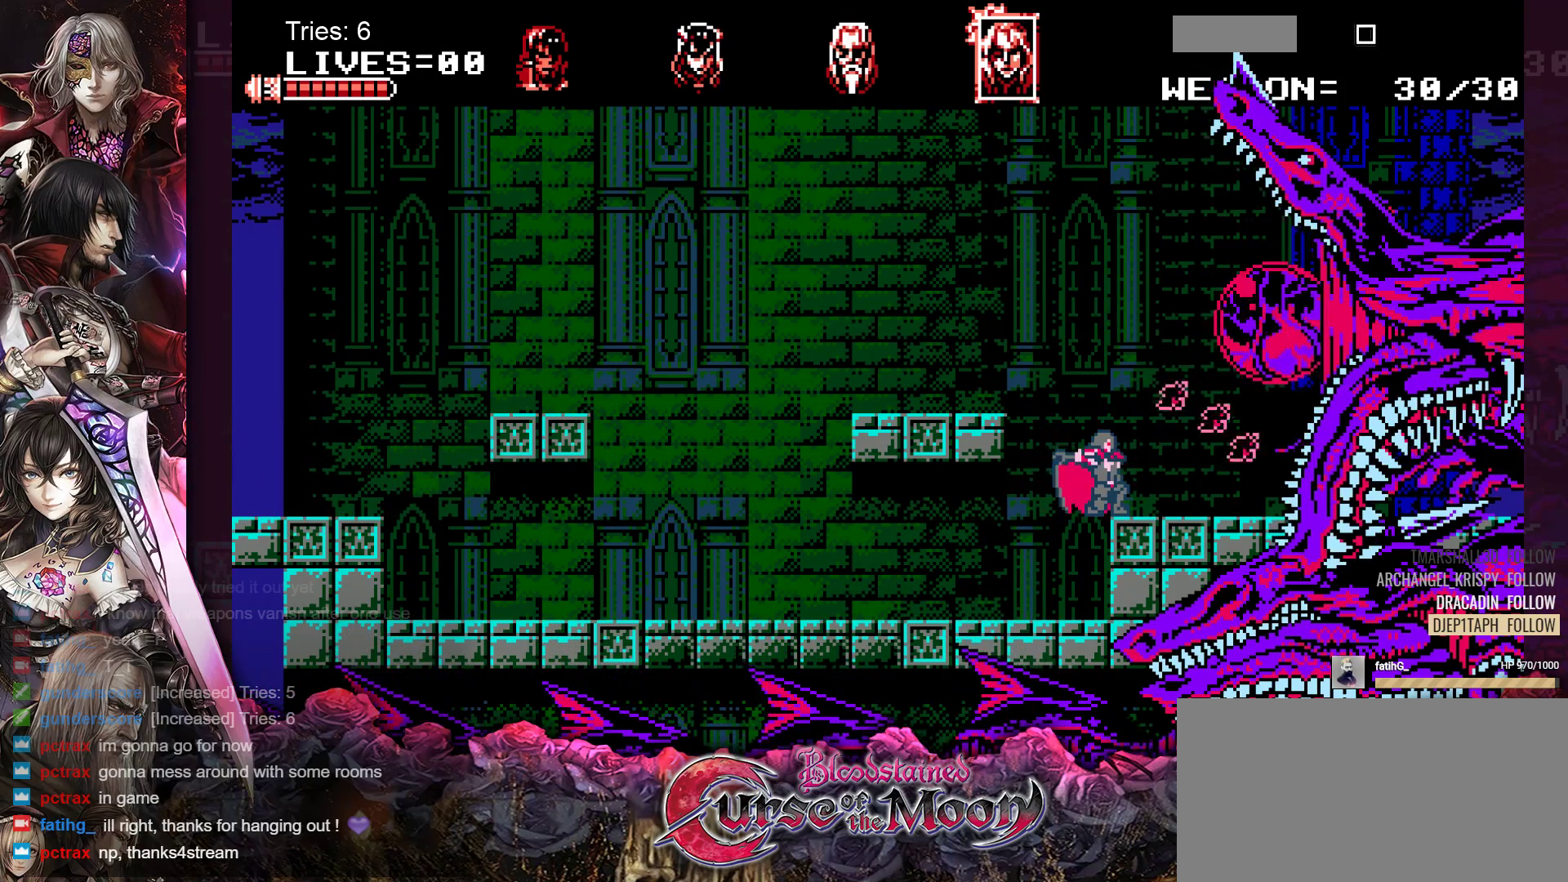
{"buttons": [], "events": [[50, "Y", "up"], [117, "Y", "down"], [183, "Y", "up"], [200, "DPAD_DOWN", "up"], [233, "Y", "down"], [333, "Y", "up"], [383, "Y", "down"], [467, "Y", "up"]]}
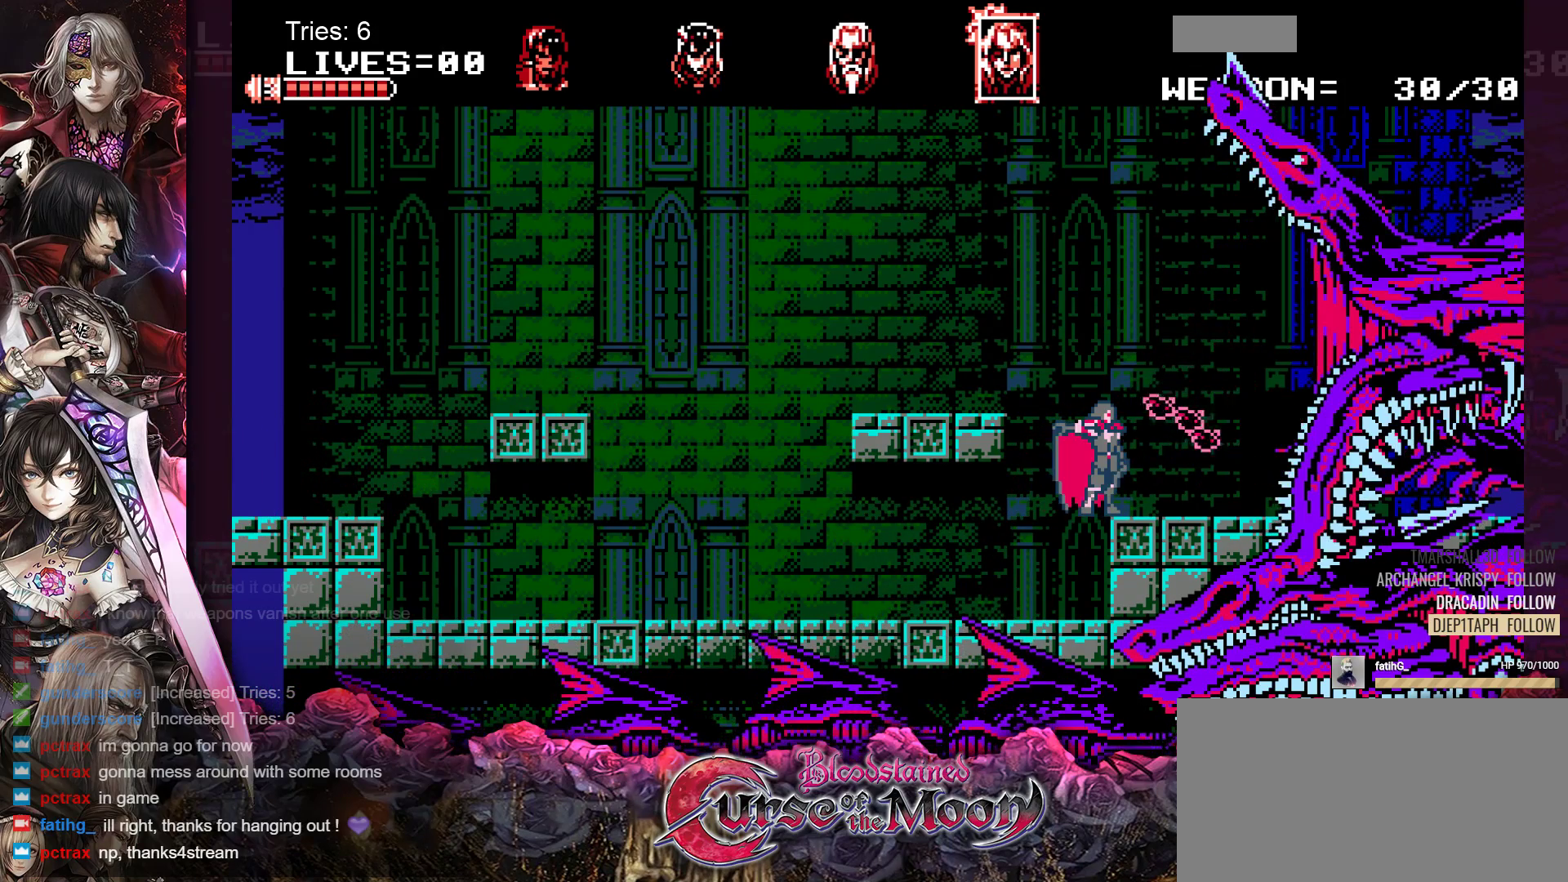
{"buttons": ["Y"], "events": [[33, "Y", "down"], [100, "Y", "up"], [150, "Y", "down"], [233, "Y", "up"], [300, "Y", "down"], [367, "Y", "up"], [433, "Y", "down"]]}
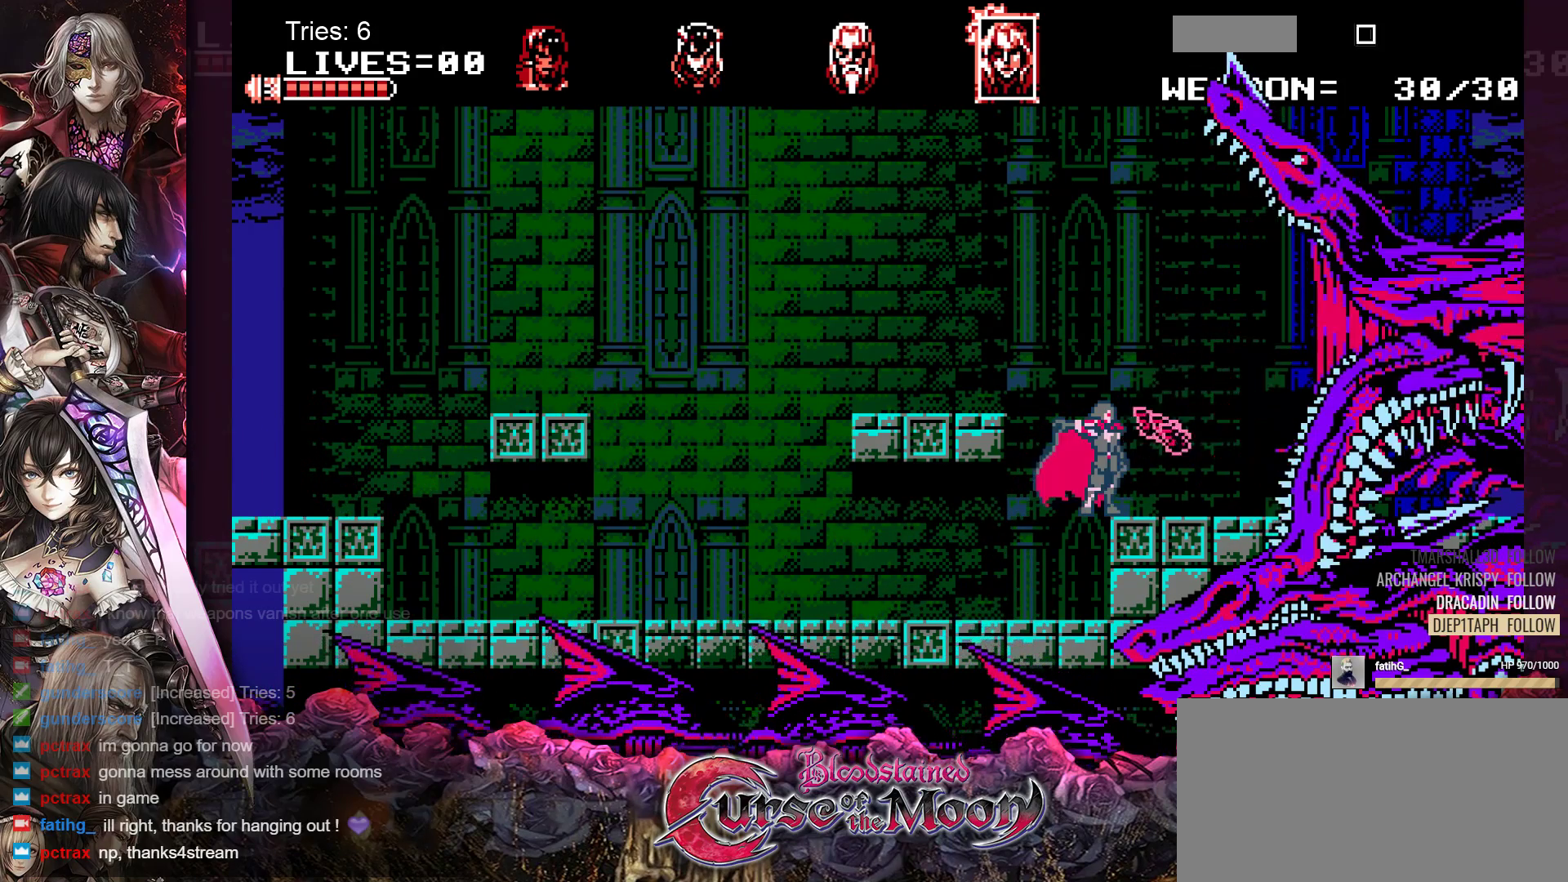
{"buttons": ["Y"], "events": [[17, "Y", "up"], [83, "Y", "down"], [167, "Y", "up"], [217, "Y", "down"], [300, "Y", "up"], [350, "Y", "down"], [433, "Y", "up"], [500, "Y", "down"]]}
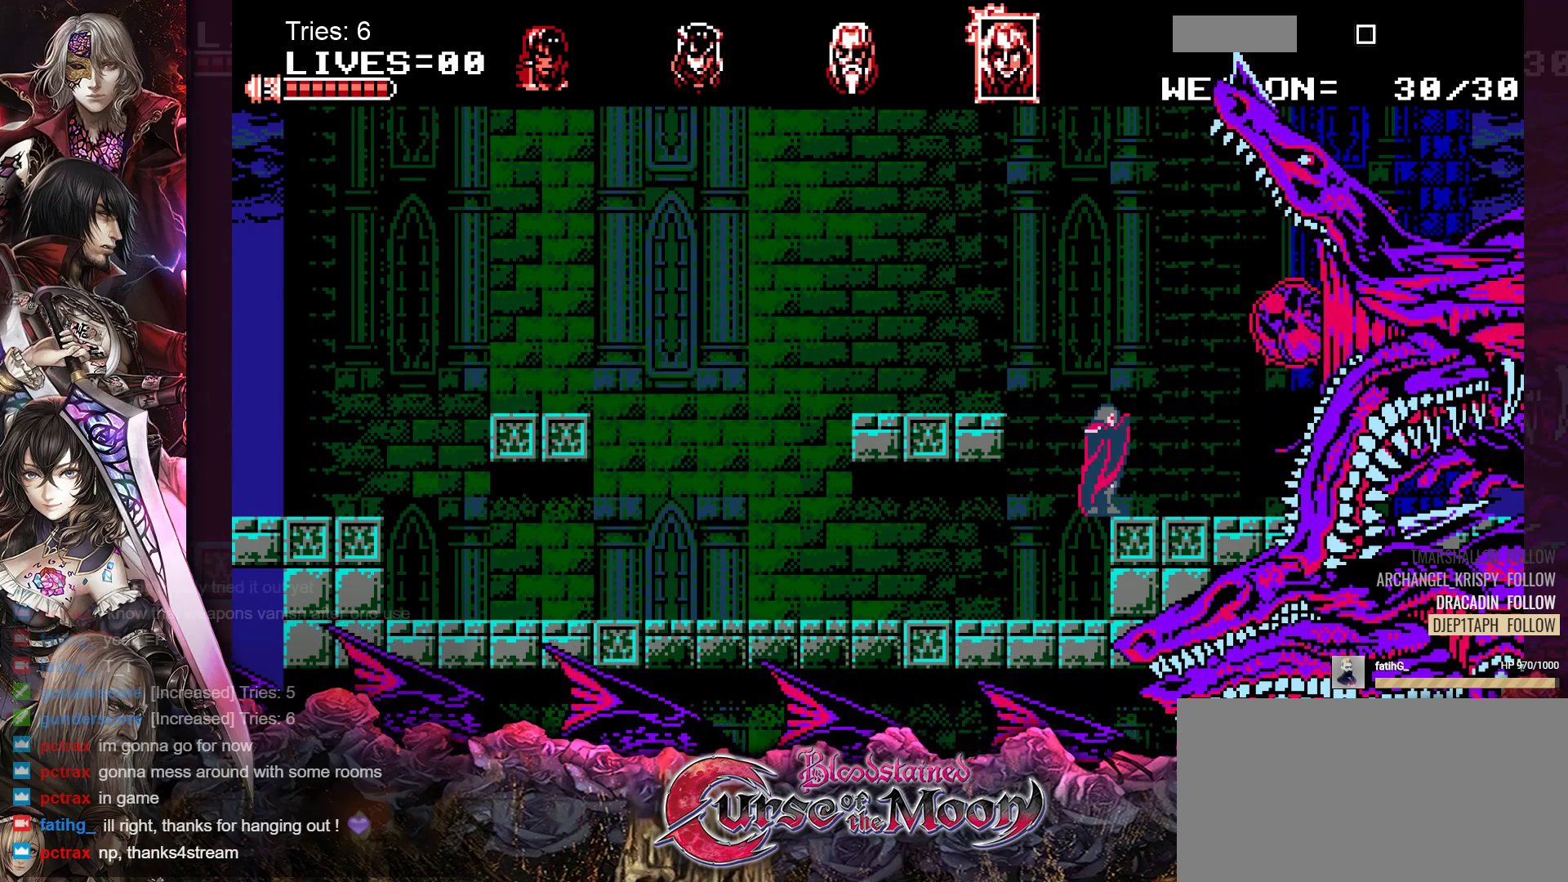
{"buttons": ["DPAD_DOWN"], "events": [[67, "Y", "up"], [133, "Y", "down"], [233, "Y", "up"], [283, "Y", "down"], [350, "Y", "up"], [433, "Y", "down"], [483, "DPAD_DOWN", "down"], [500, "Y", "up"]]}
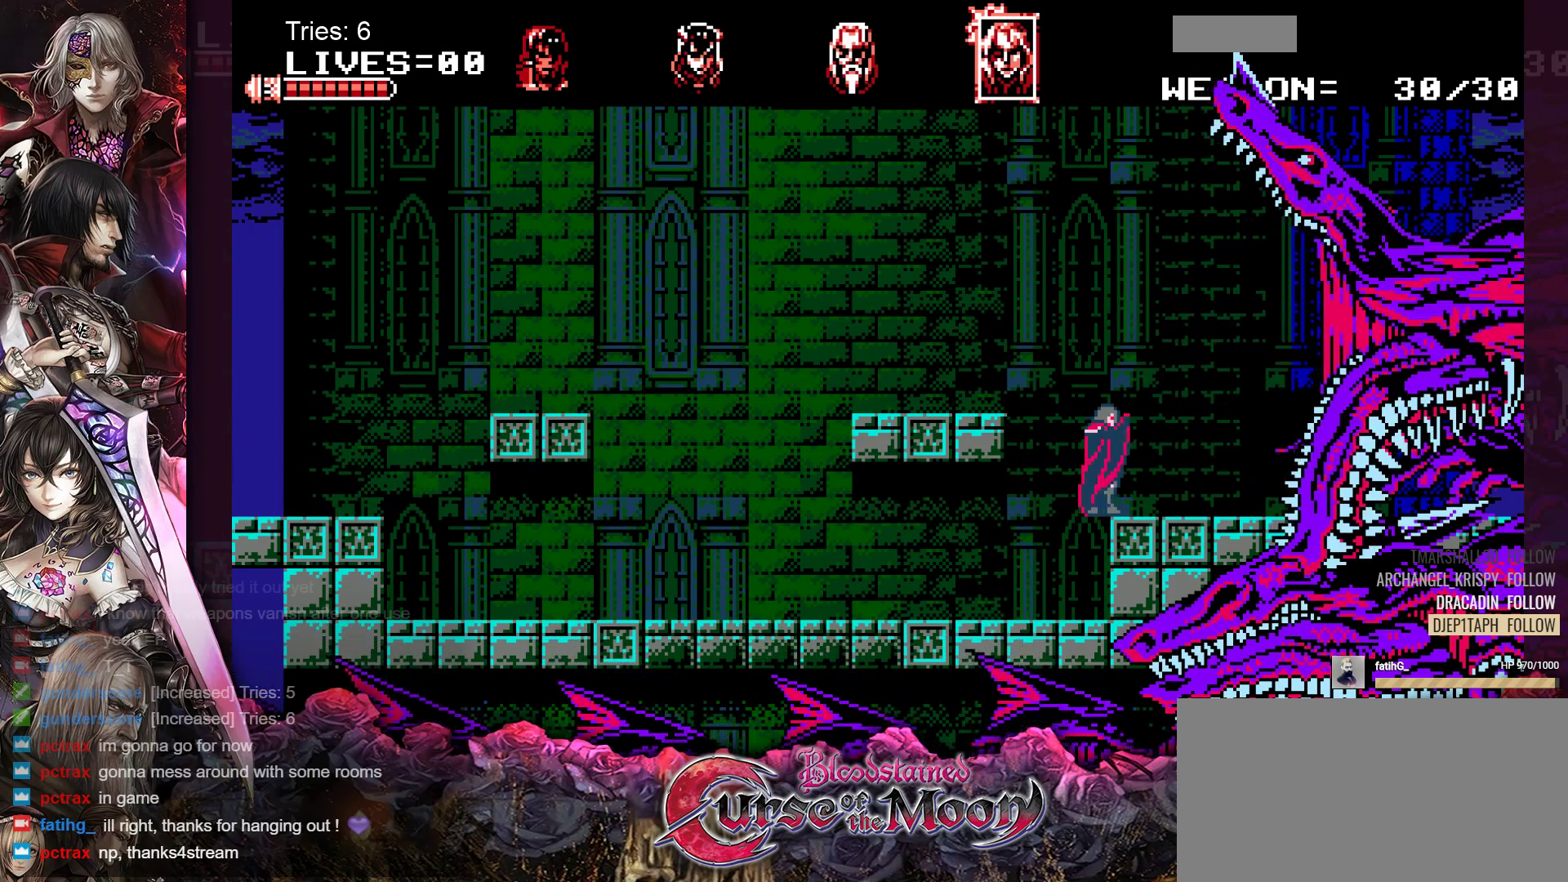
{"buttons": ["Y", "DPAD_DOWN"], "events": [[67, "Y", "down"], [150, "Y", "up"], [200, "Y", "down"], [283, "Y", "up"], [350, "Y", "down"], [433, "Y", "up"], [500, "Y", "down"]]}
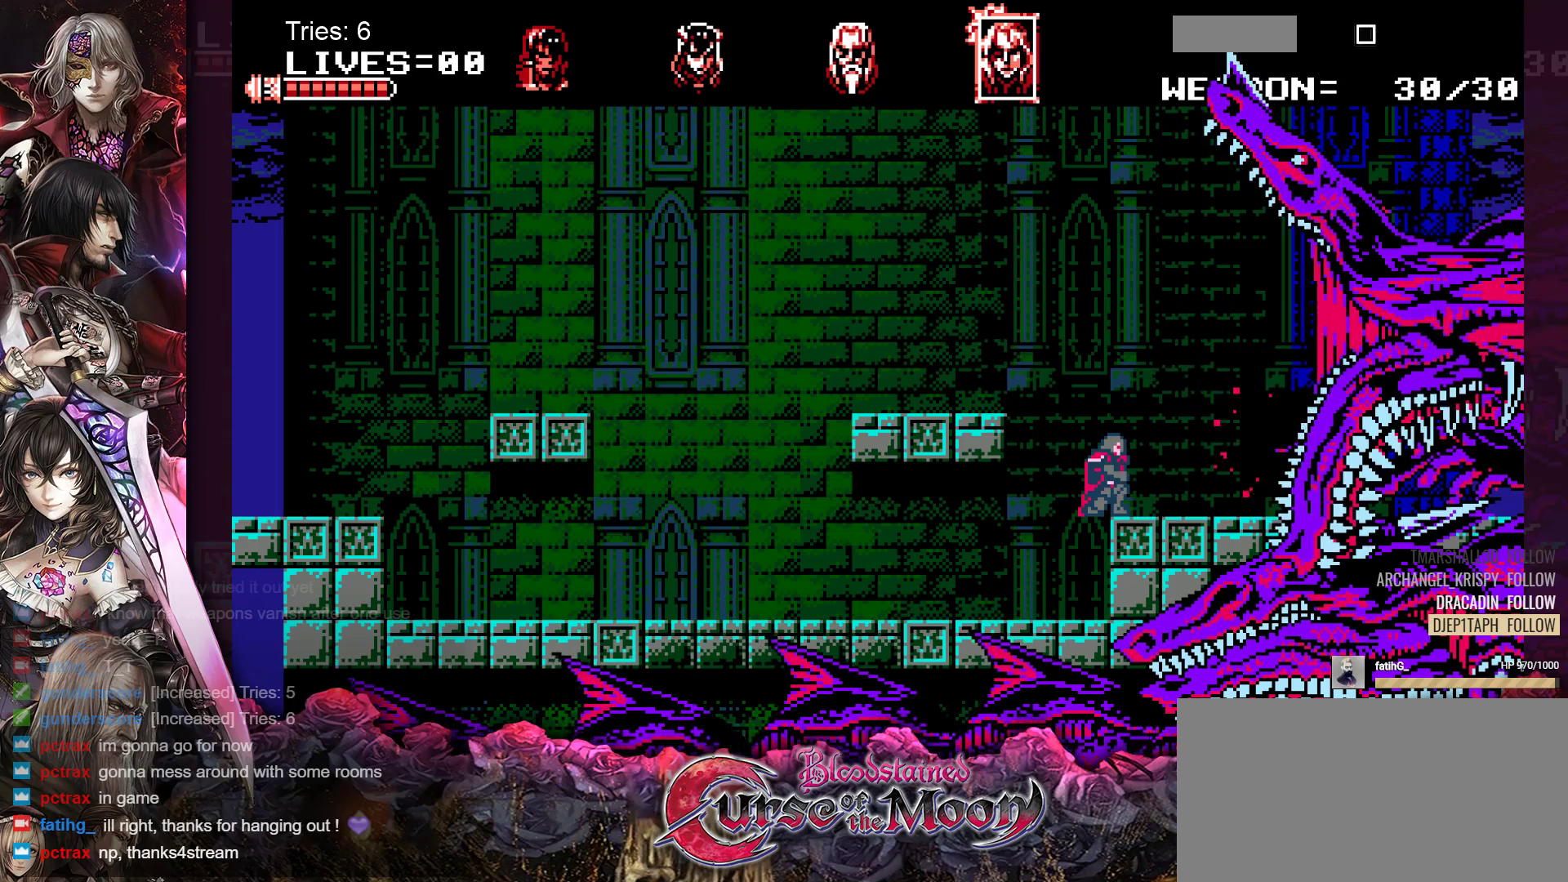
{"buttons": ["DPAD_DOWN"], "events": [[67, "Y", "up"], [133, "Y", "down"], [217, "Y", "up"], [267, "Y", "down"], [367, "Y", "up"], [417, "Y", "down"], [500, "Y", "up"]]}
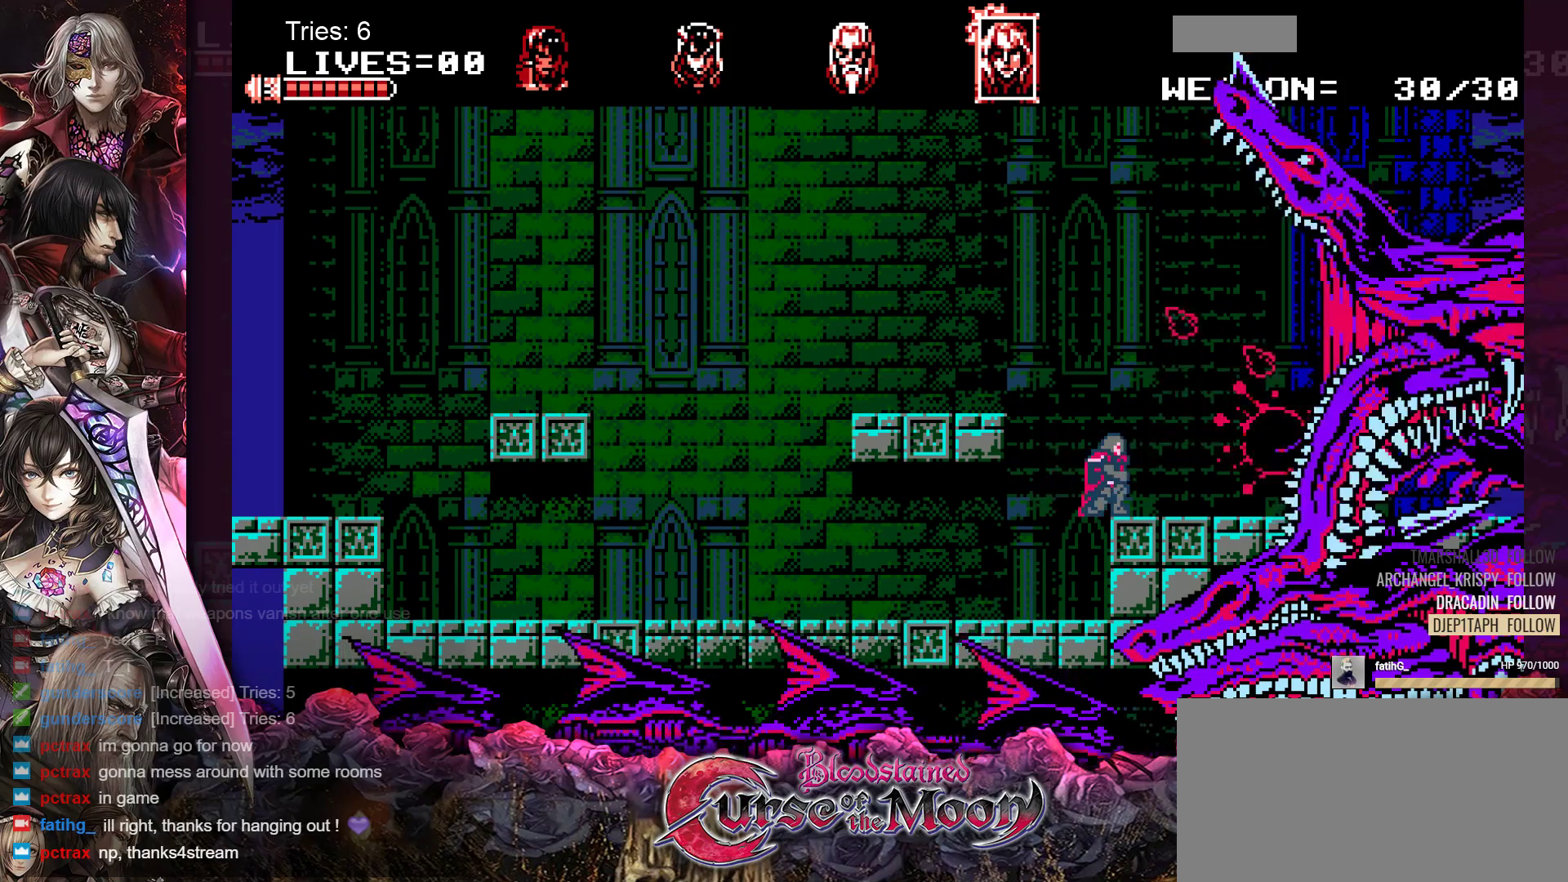
{"buttons": ["Y", "DPAD_DOWN"], "events": [[50, "Y", "down"], [133, "Y", "up"], [200, "Y", "down"], [283, "Y", "up"], [333, "Y", "down"], [417, "Y", "up"], [483, "Y", "down"]]}
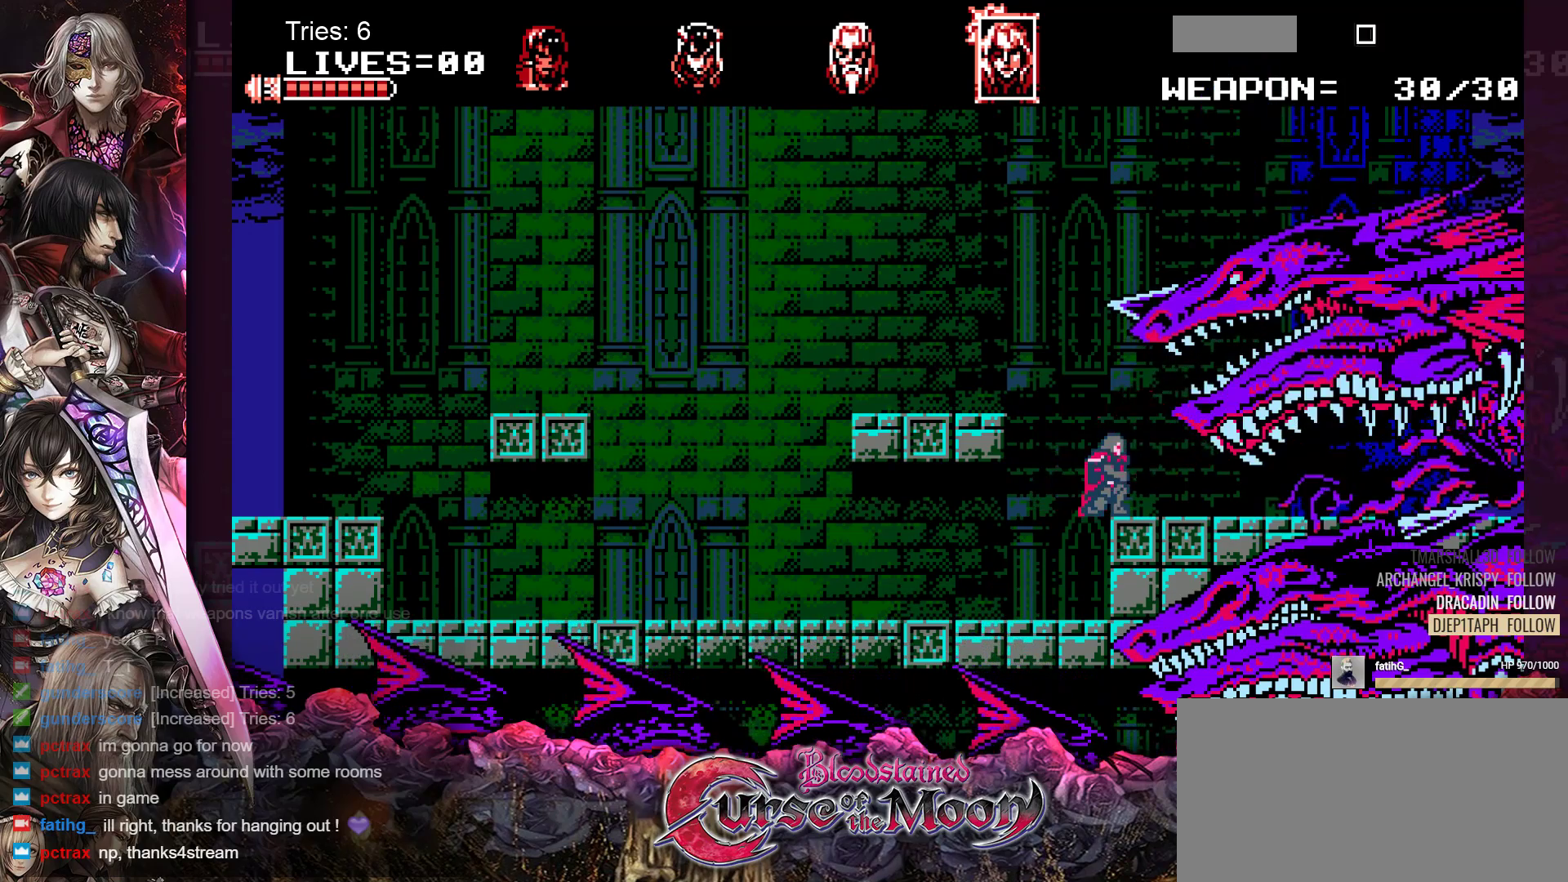
{"buttons": ["DPAD_DOWN"], "events": [[67, "Y", "up"], [133, "Y", "down"], [217, "Y", "up"], [267, "Y", "down"], [367, "Y", "up"], [417, "Y", "down"], [483, "Y", "up"]]}
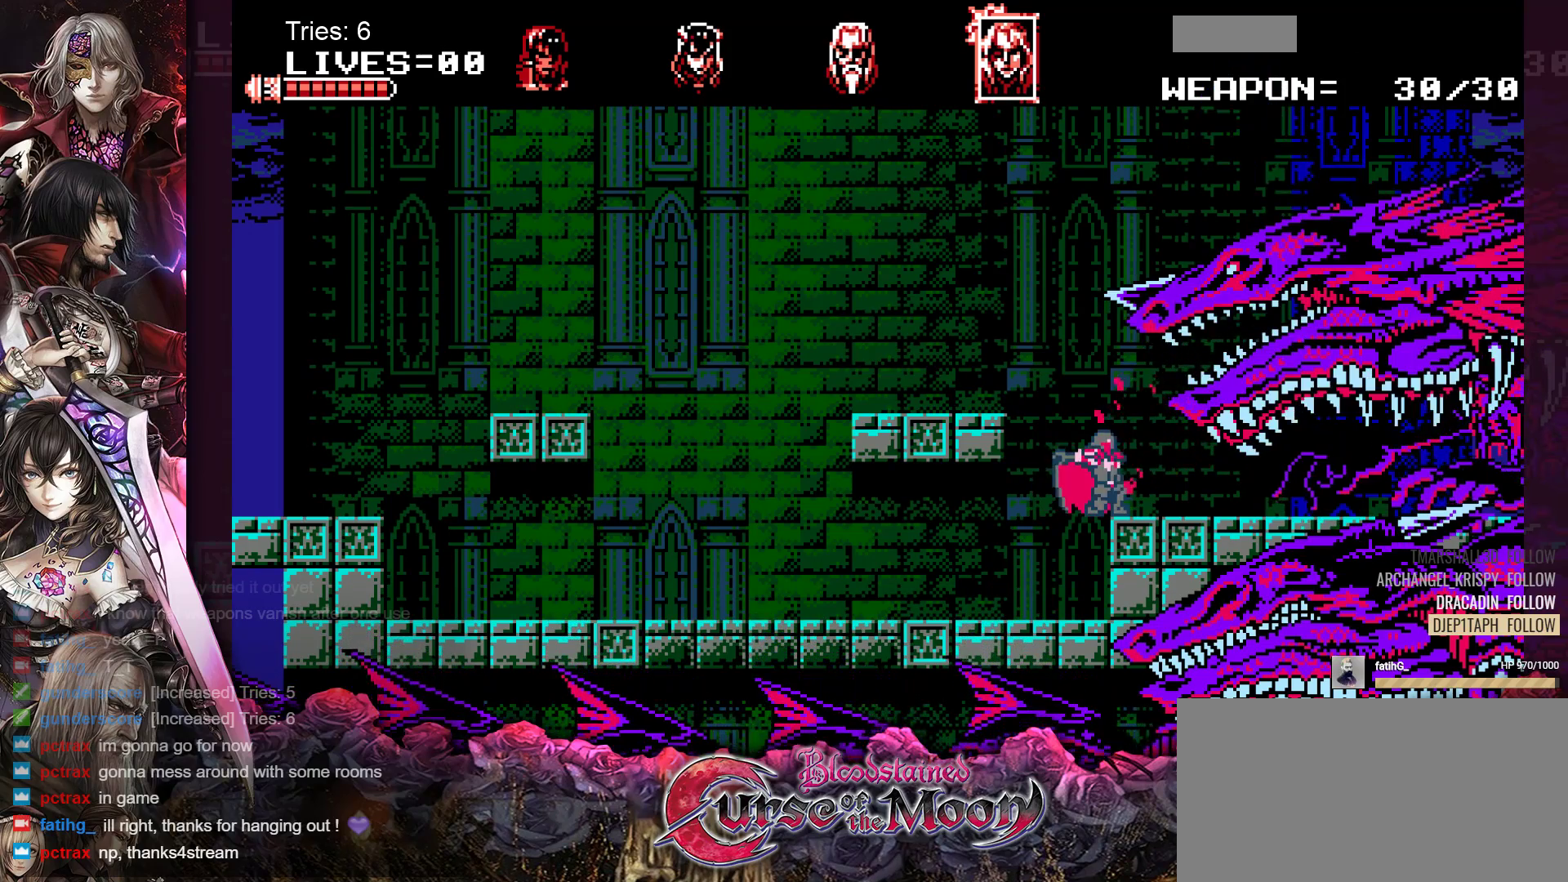
{"buttons": ["Y", "DPAD_DOWN"], "events": [[33, "Y", "down"], [133, "Y", "up"], [183, "Y", "down"], [250, "Y", "up"], [317, "Y", "down"], [400, "Y", "up"], [467, "Y", "down"]]}
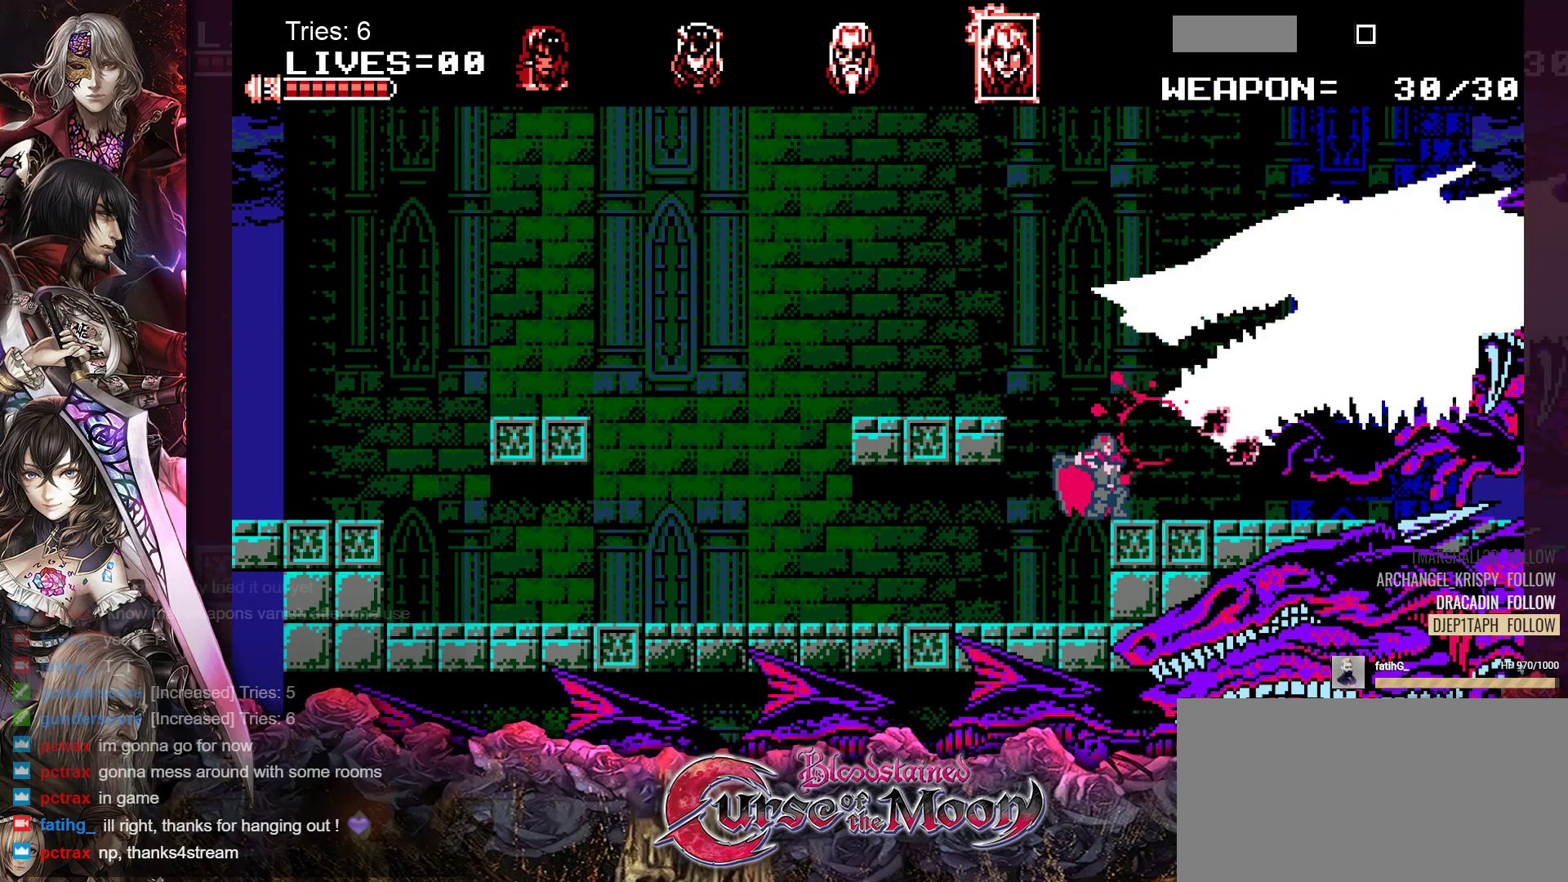
{"buttons": [], "events": [[33, "Y", "up"], [100, "Y", "down"], [183, "Y", "up"], [250, "Y", "down"], [333, "Y", "up"], [400, "DPAD_DOWN", "up"]]}
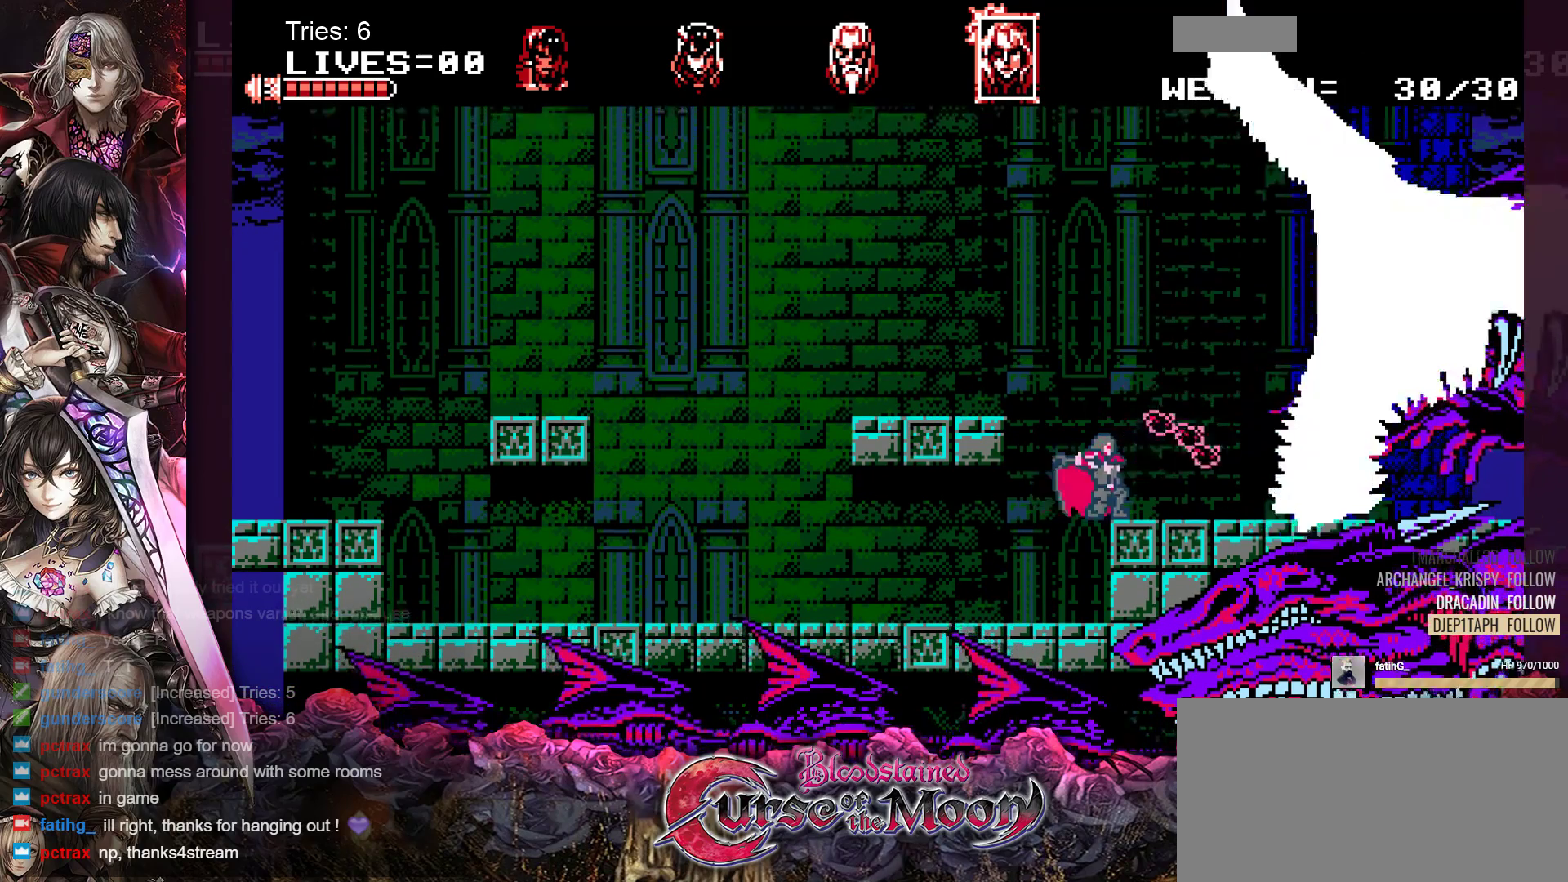
{"buttons": ["B", "DPAD_LEFT"], "events": [[300, "B", "down"], [300, "DPAD_LEFT", "down"]]}
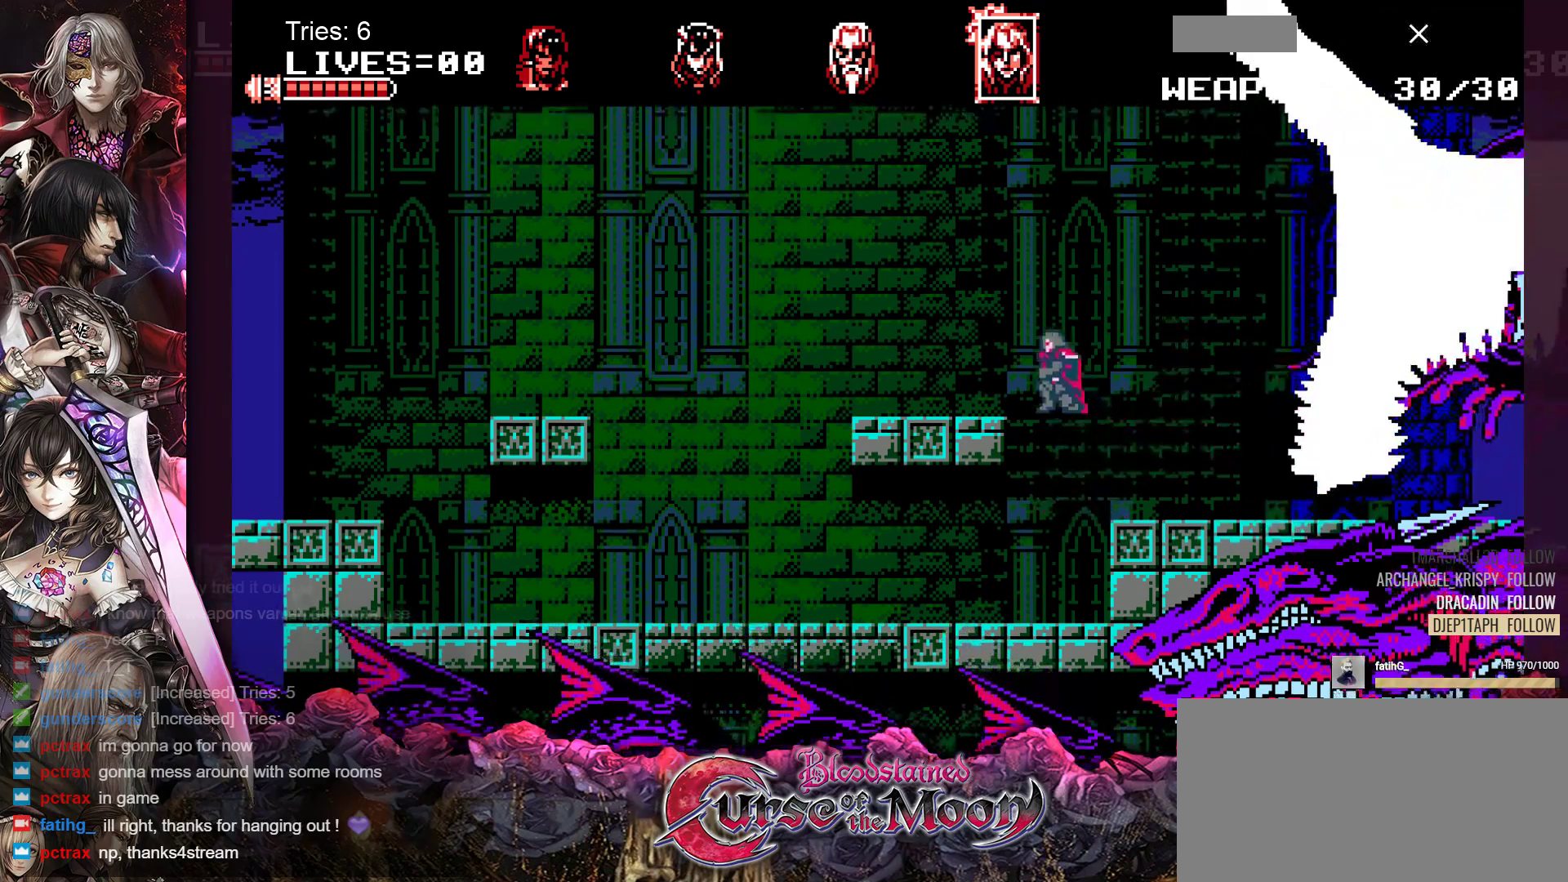
{"buttons": [], "events": [[17, "B", "up"], [167, "DPAD_LEFT", "up"]]}